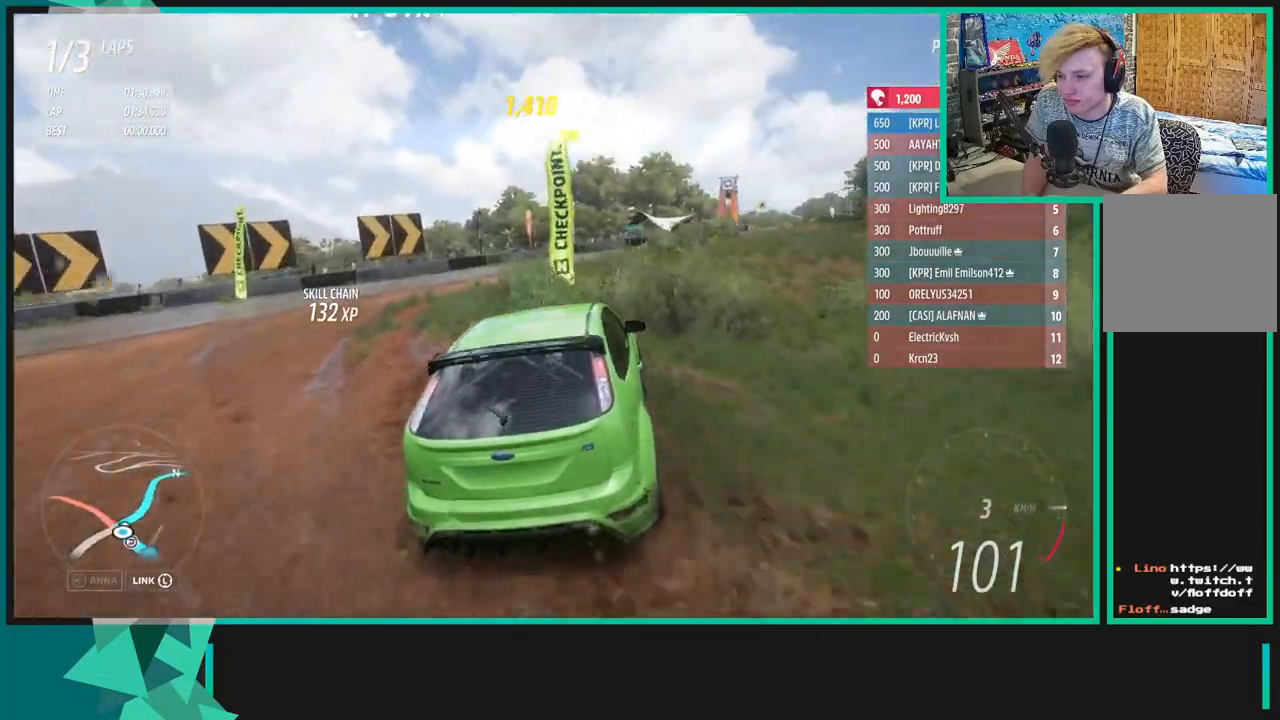
Gameplay with a controller (Xbox layout); each line is a JSON object with the inputs held at the frame after it. "events" lists button and stick changes between this image and that frame as [ms after this image, input, new state], when the widget could be followed in between. Not read: L3.
{"buttons": ["R2"], "left_stick": "up-right", "right_stick": "center", "events": []}
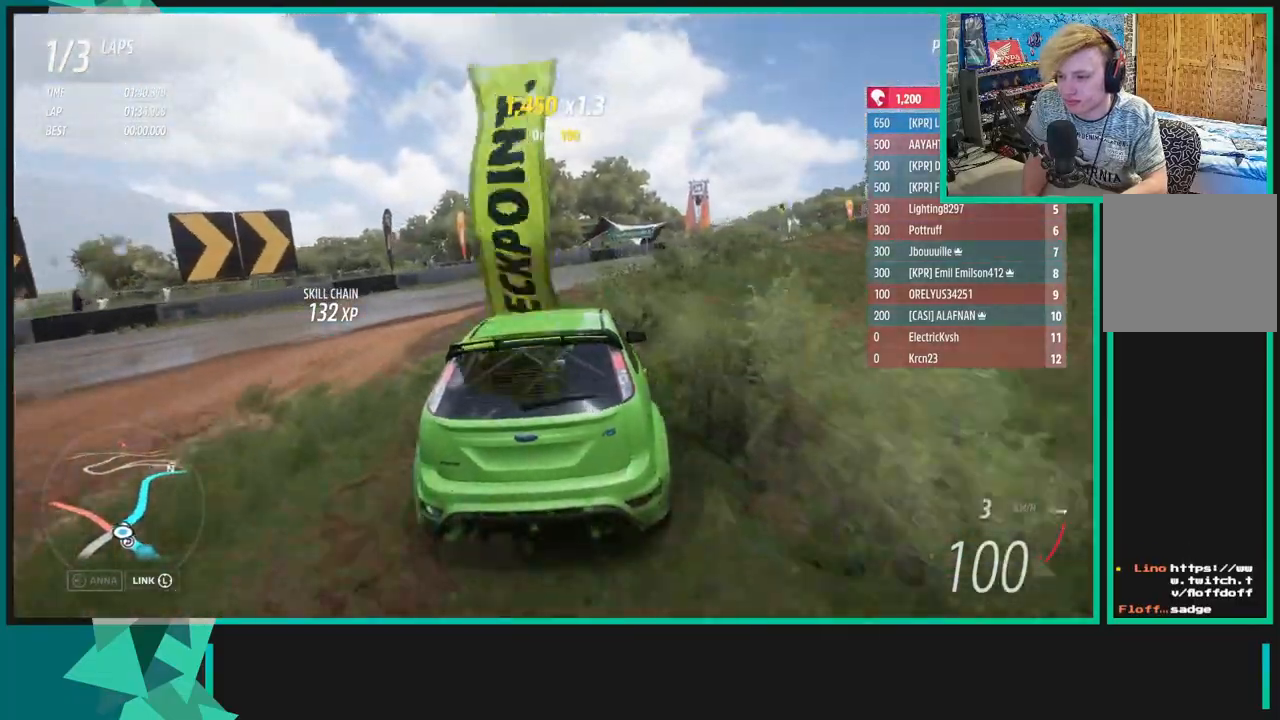
{"buttons": ["R2"], "left_stick": "up-right", "right_stick": "center", "events": []}
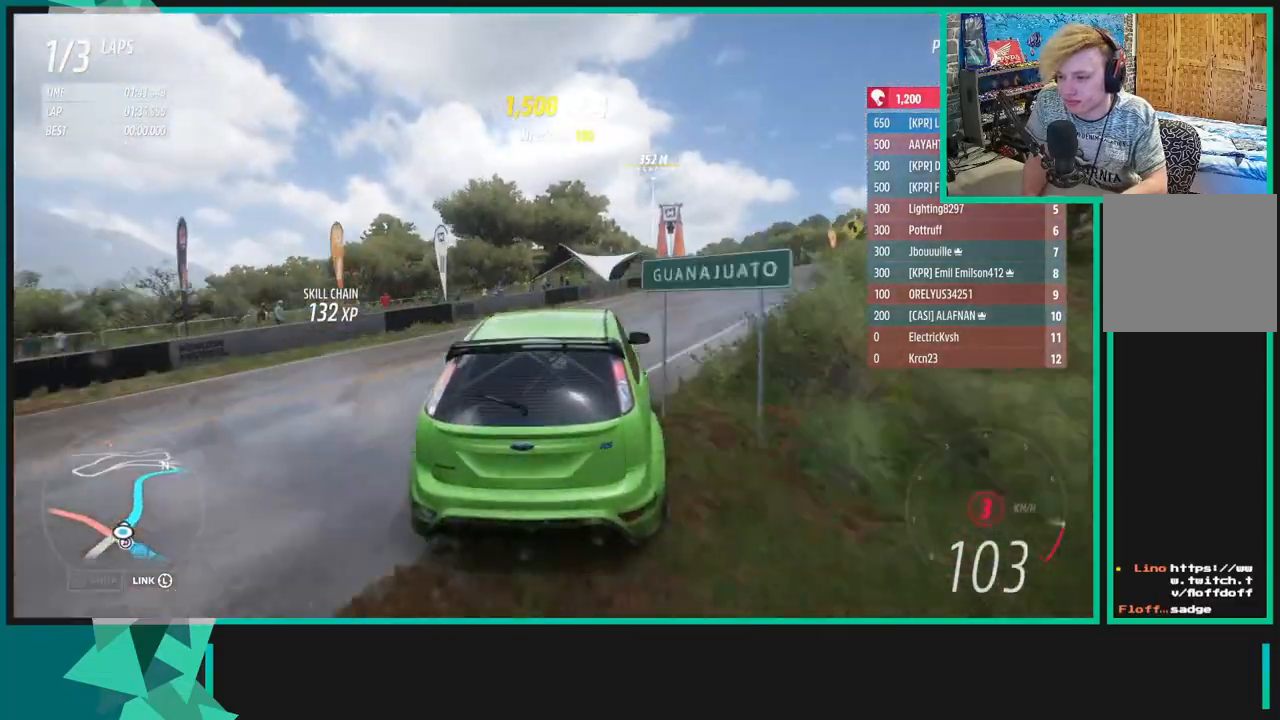
{"buttons": ["R2"], "left_stick": "up-right", "right_stick": "up-right", "events": [[100, "R1", "down"], [100, "X", "down"], [217, "R1", "up"], [217, "X", "up"], [467, "right_stick", "up-right"]]}
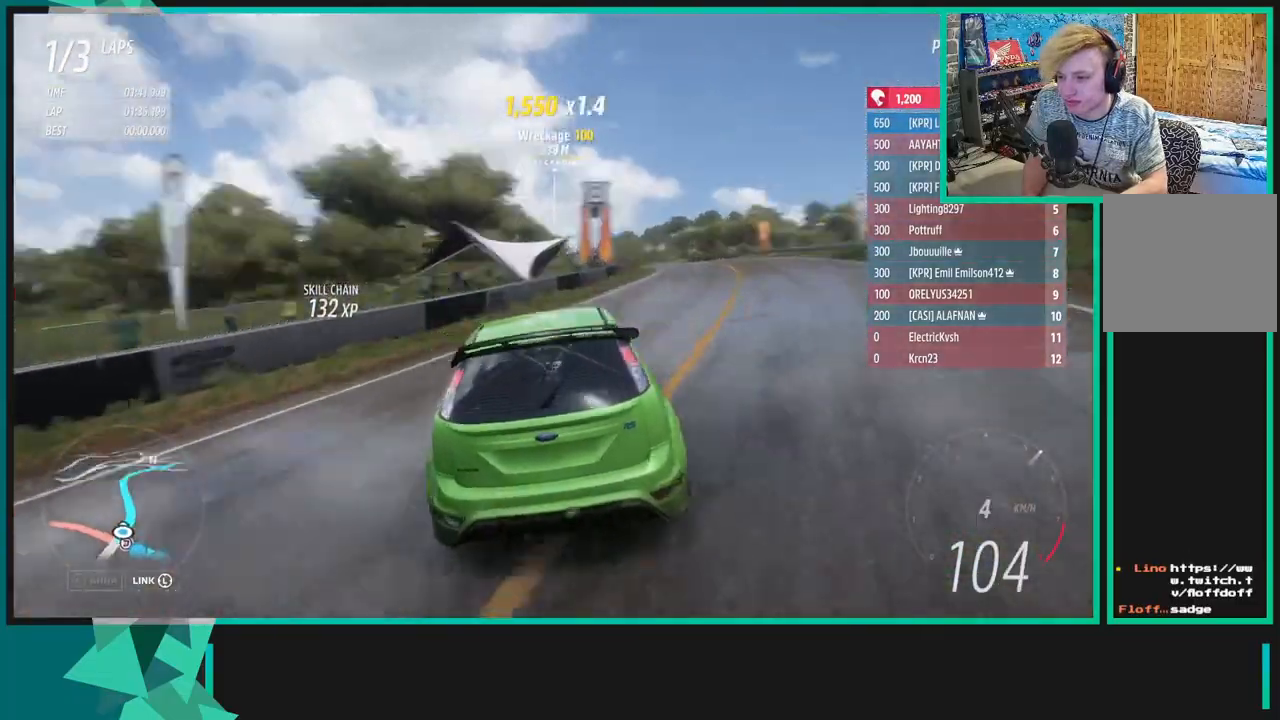
{"buttons": ["R2"], "left_stick": "up-right", "right_stick": "up-right", "events": []}
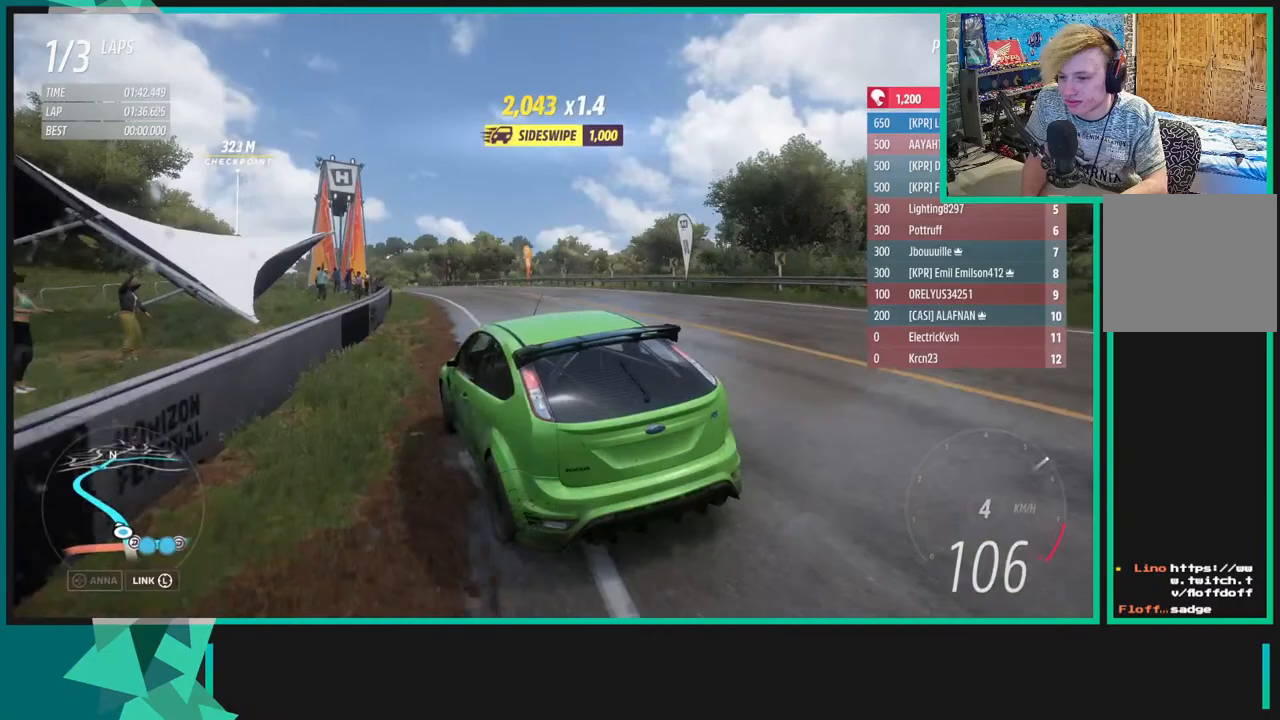
{"buttons": ["R2"], "left_stick": "center", "right_stick": "up-right", "events": [[100, "left_stick", "center"]]}
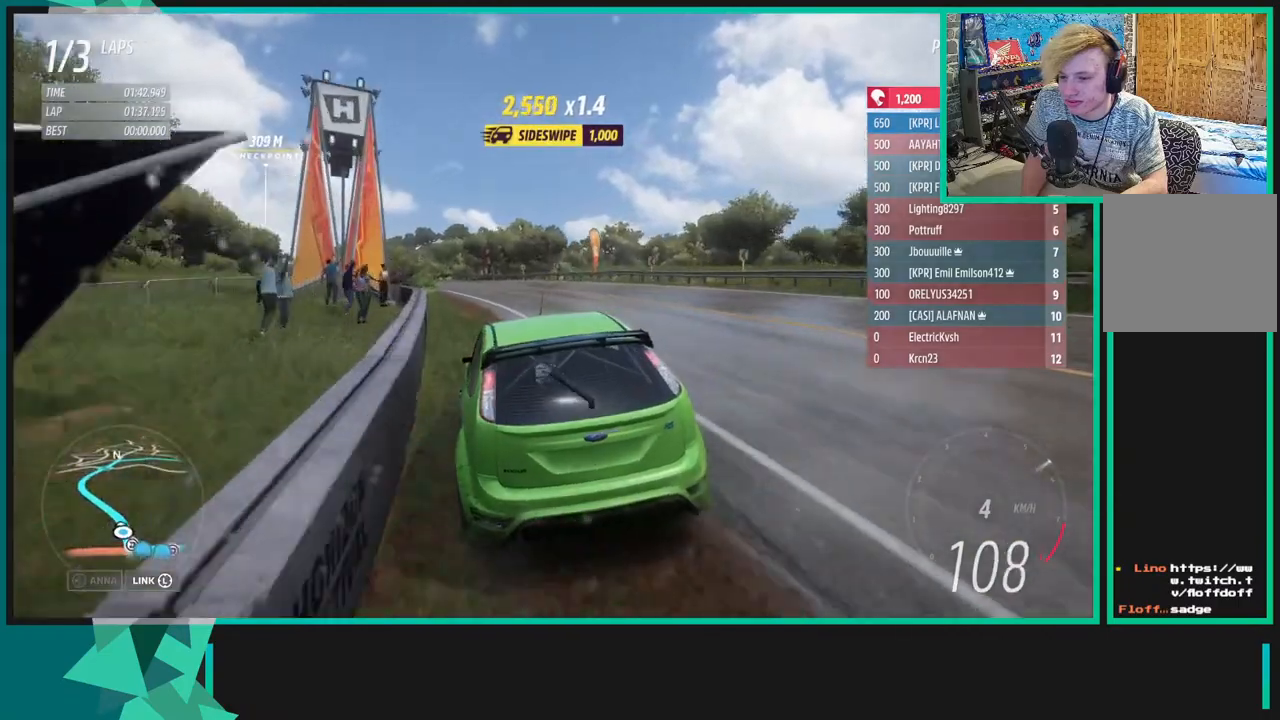
{"buttons": ["R2"], "left_stick": "center", "right_stick": "down", "events": [[67, "left_stick", "left"], [67, "right_stick", "up"], [283, "right_stick", "down"], [383, "left_stick", "center"]]}
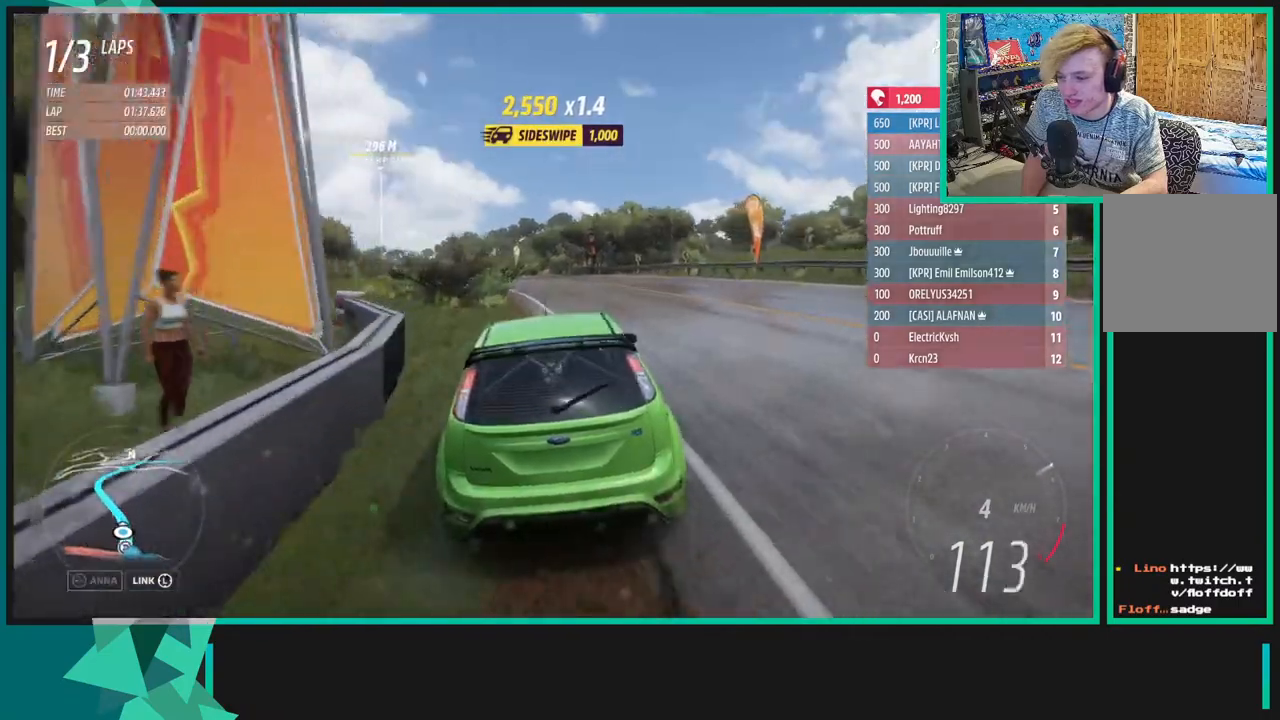
{"buttons": ["R2"], "left_stick": "right", "right_stick": "center", "events": [[33, "right_stick", "center"], [50, "left_stick", "down-left"], [333, "left_stick", "center"], [417, "left_stick", "right"]]}
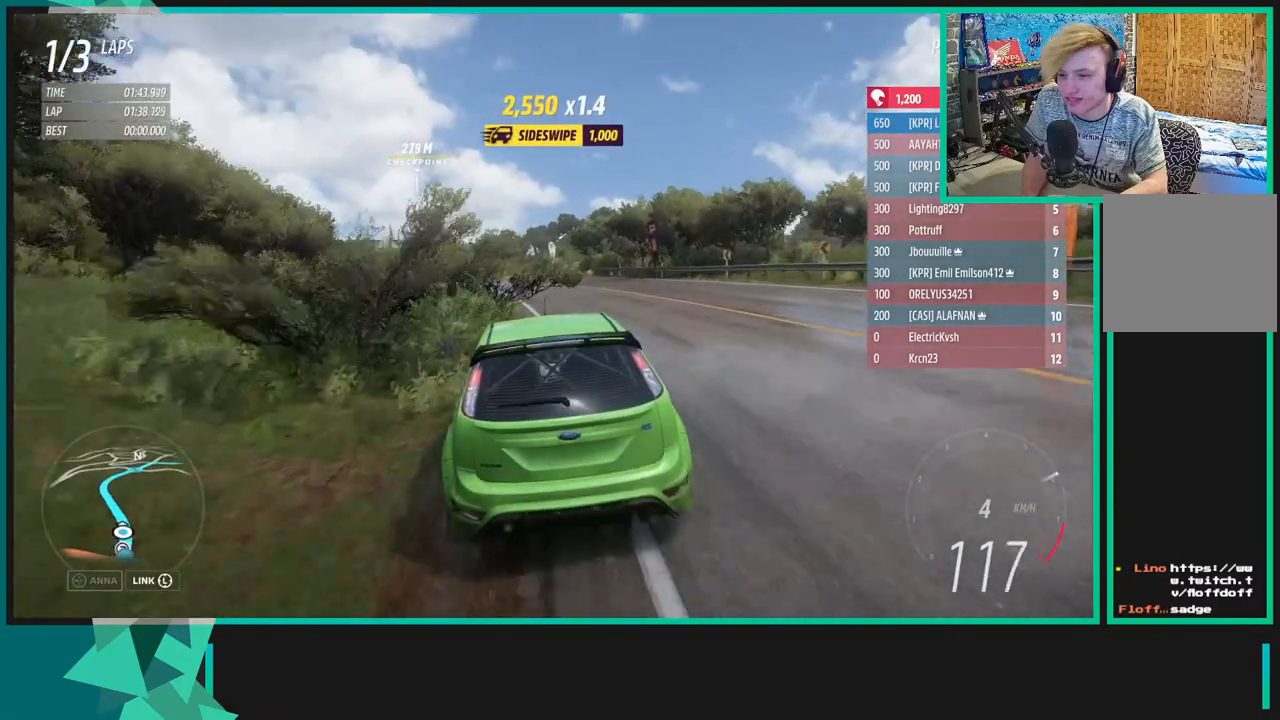
{"buttons": ["R2"], "left_stick": "center", "right_stick": "center", "events": [[150, "left_stick", "down-left"], [483, "left_stick", "center"]]}
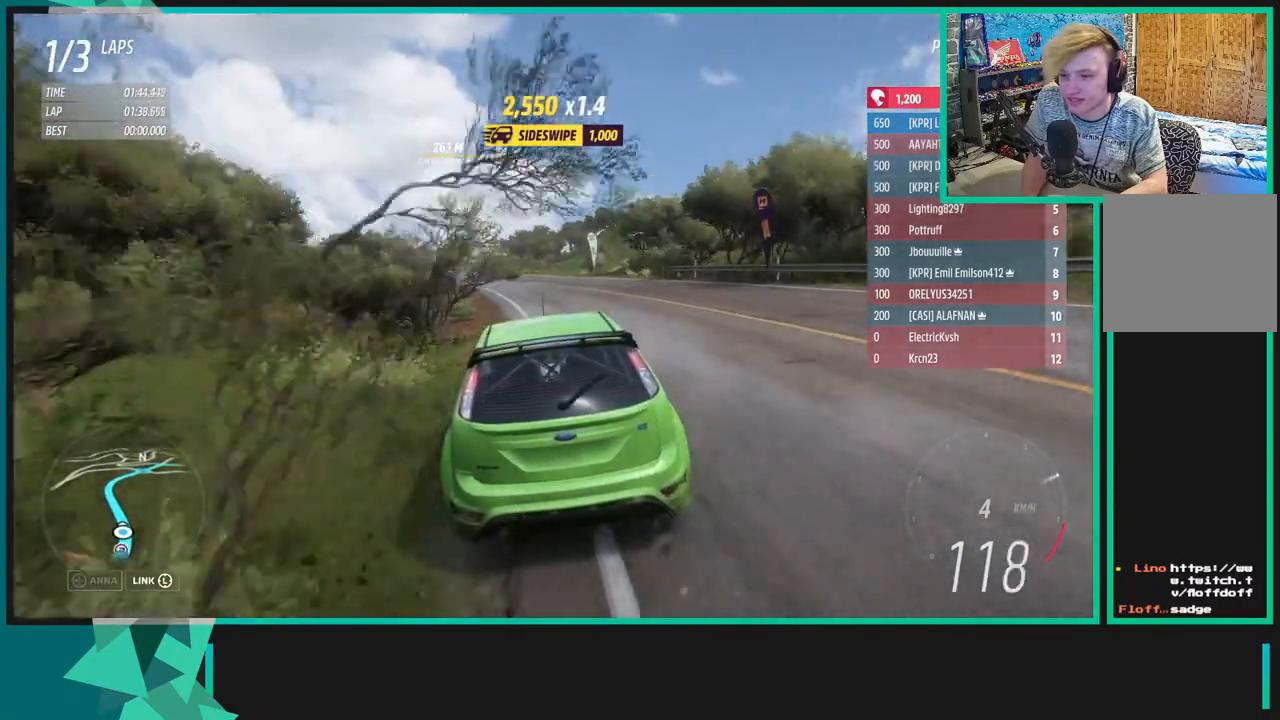
{"buttons": ["R2"], "left_stick": "down-left", "right_stick": "center", "events": [[83, "left_stick", "left"], [400, "left_stick", "down-left"]]}
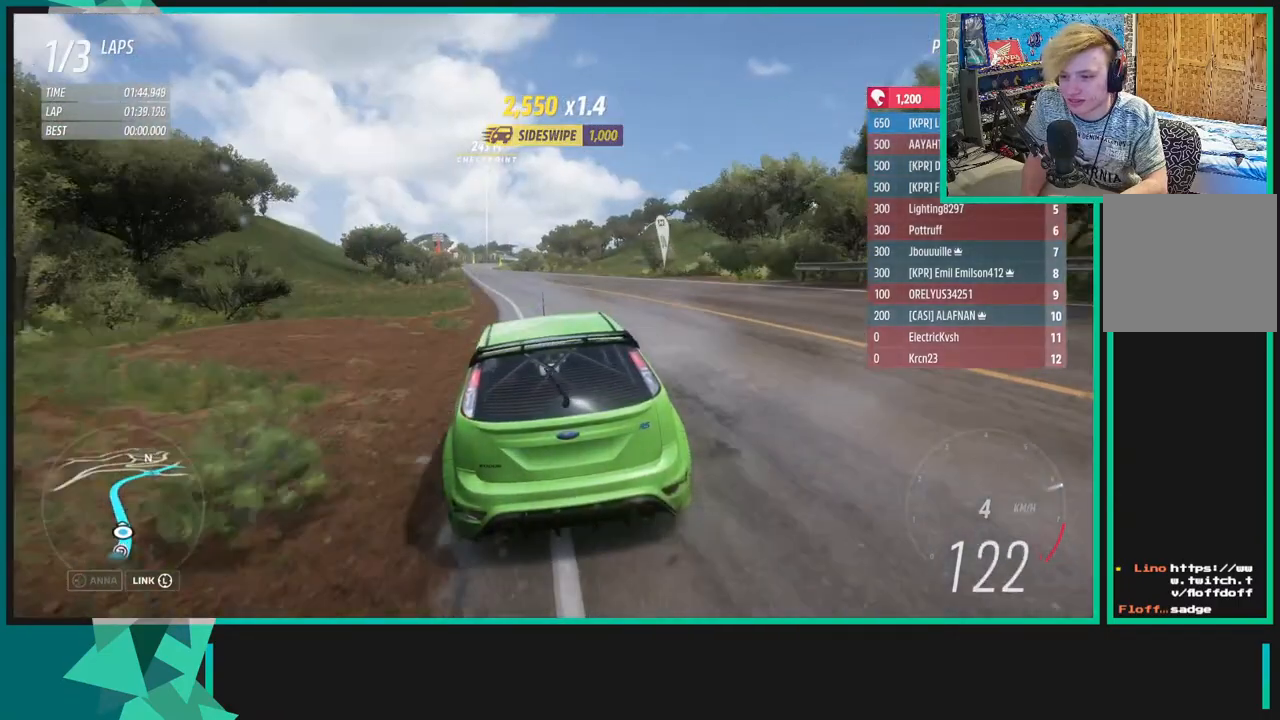
{"buttons": ["R2"], "left_stick": "down-left", "right_stick": "center", "events": []}
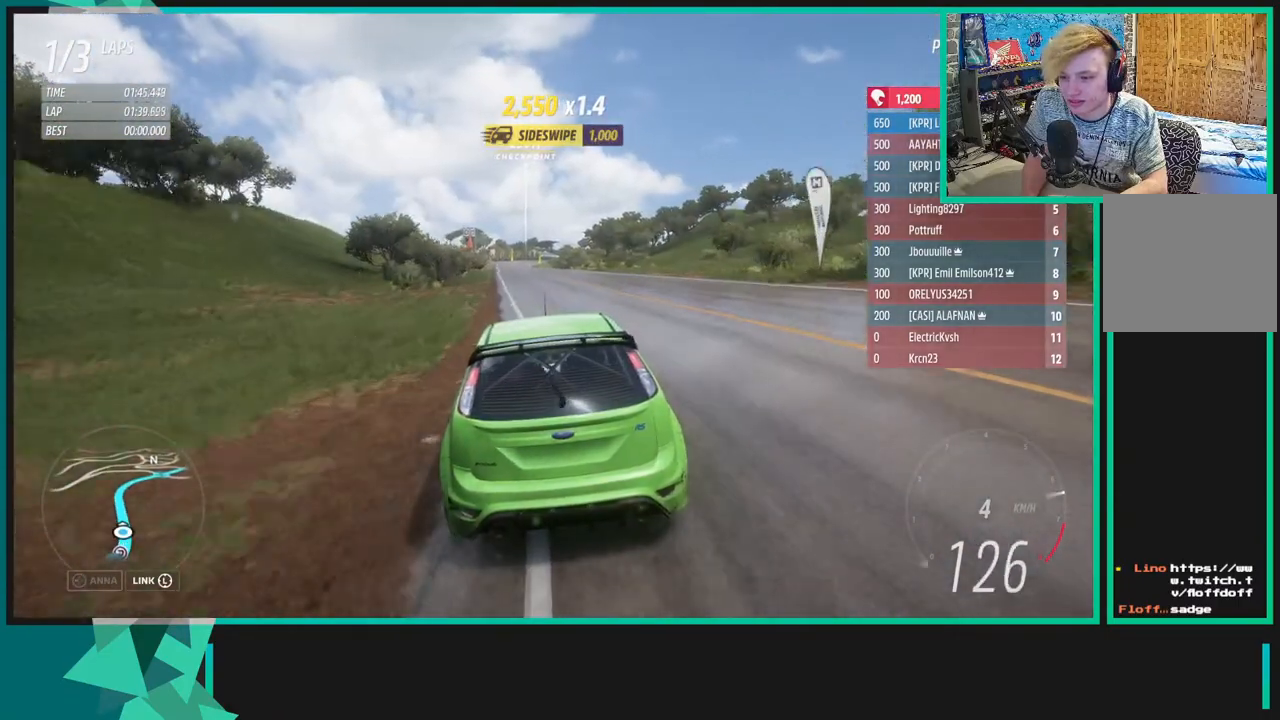
{"buttons": ["R2"], "left_stick": "center", "right_stick": "center", "events": [[233, "left_stick", "center"]]}
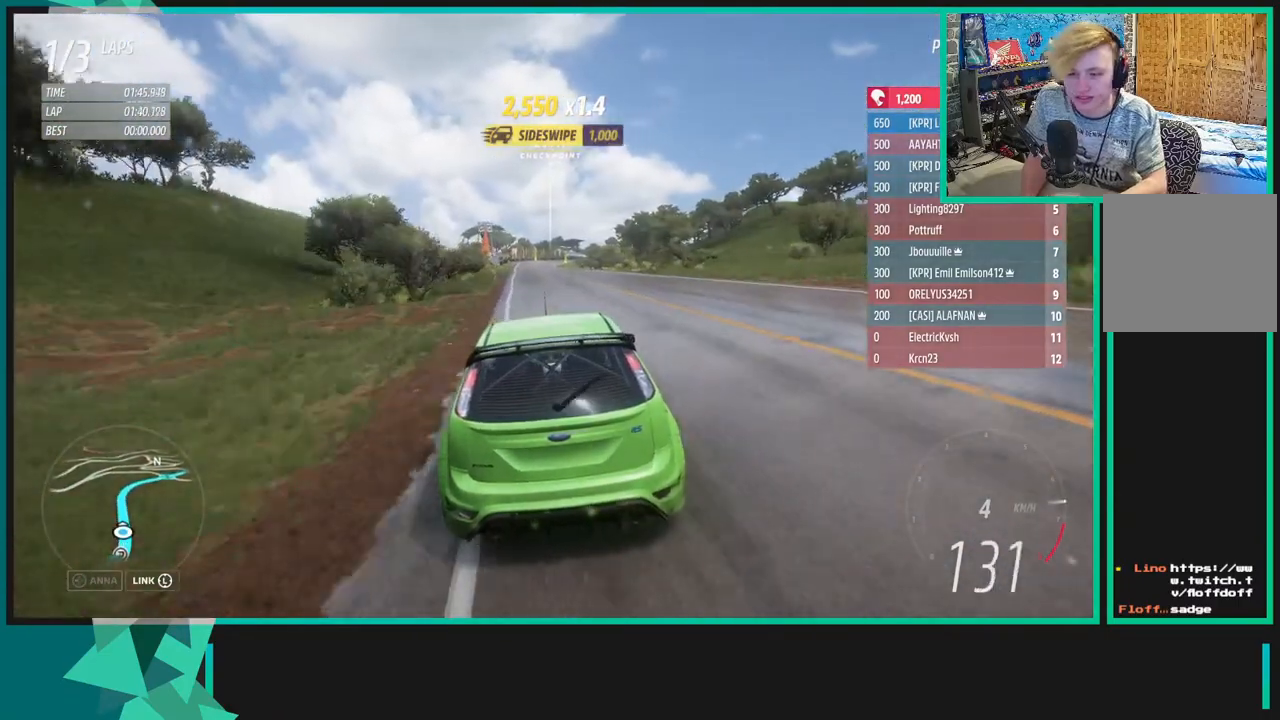
{"buttons": ["R2"], "left_stick": "center", "right_stick": "center", "events": []}
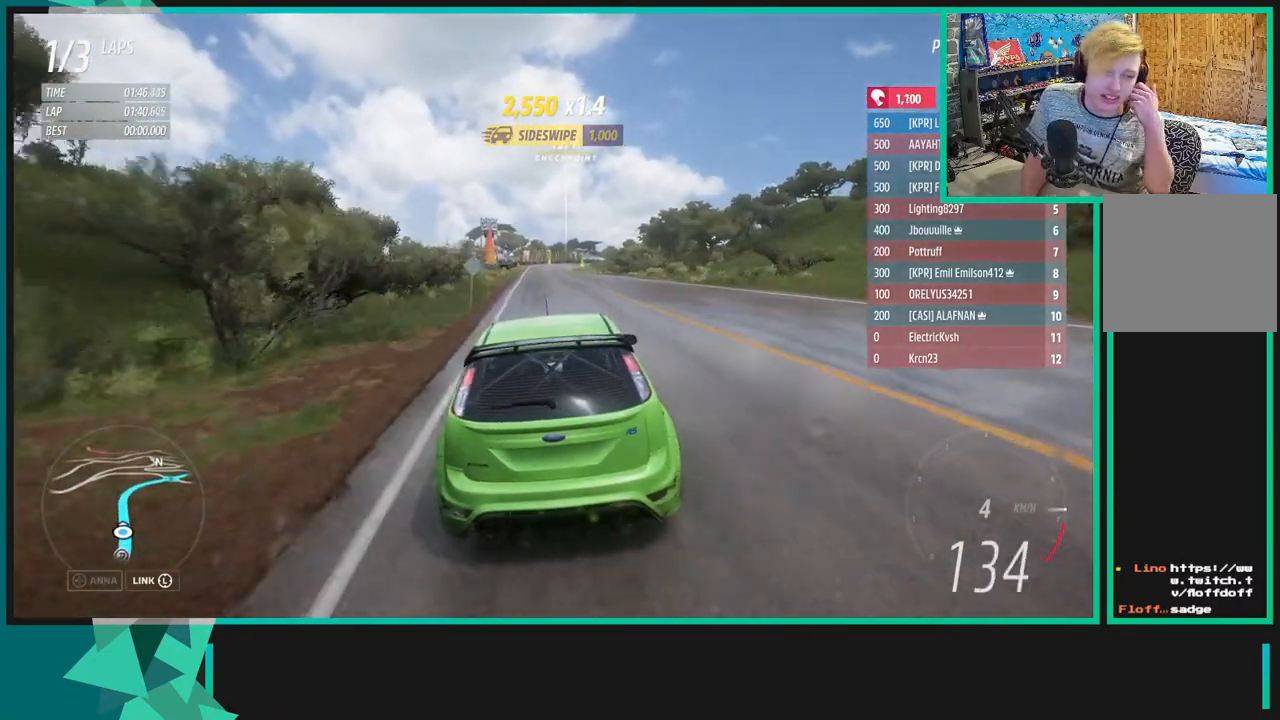
{"buttons": ["R2"], "left_stick": "center", "right_stick": "center", "events": []}
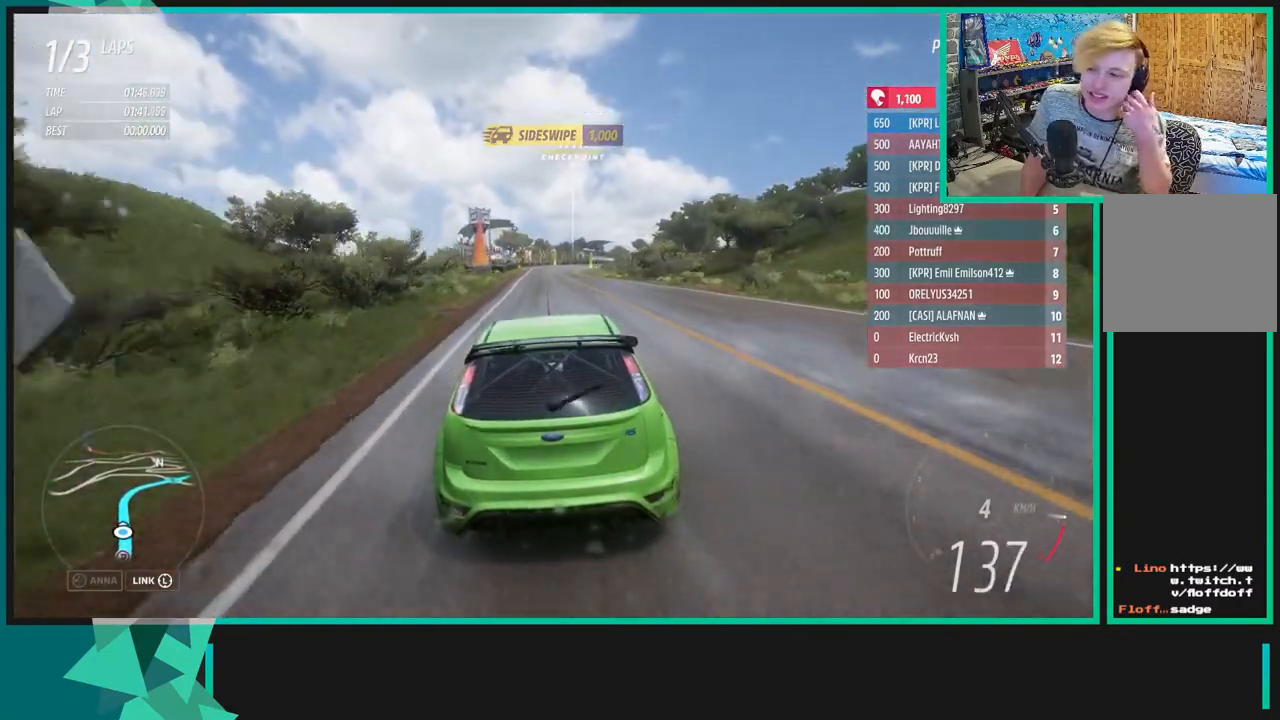
{"buttons": ["R2"], "left_stick": "center", "right_stick": "center", "events": [[300, "R1", "down"], [300, "X", "down"], [400, "R1", "up"], [400, "X", "up"]]}
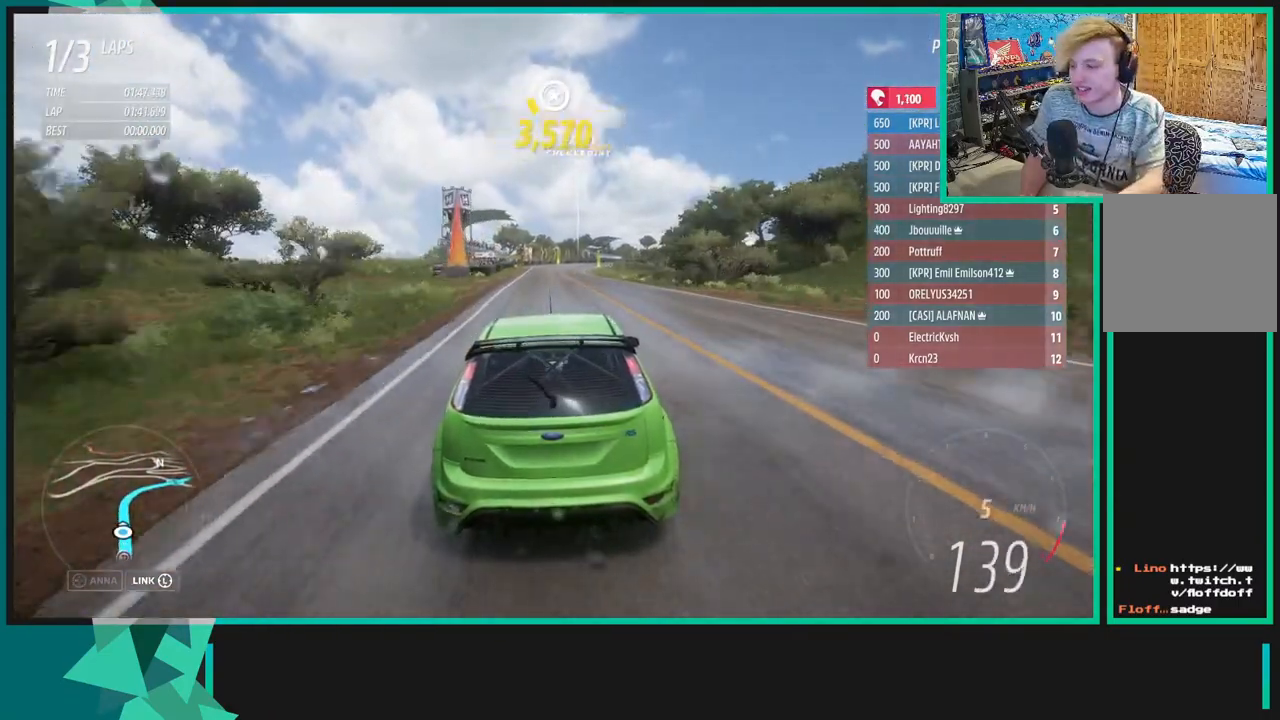
{"buttons": ["R2"], "left_stick": "up-right", "right_stick": "center", "events": [[433, "left_stick", "up-right"]]}
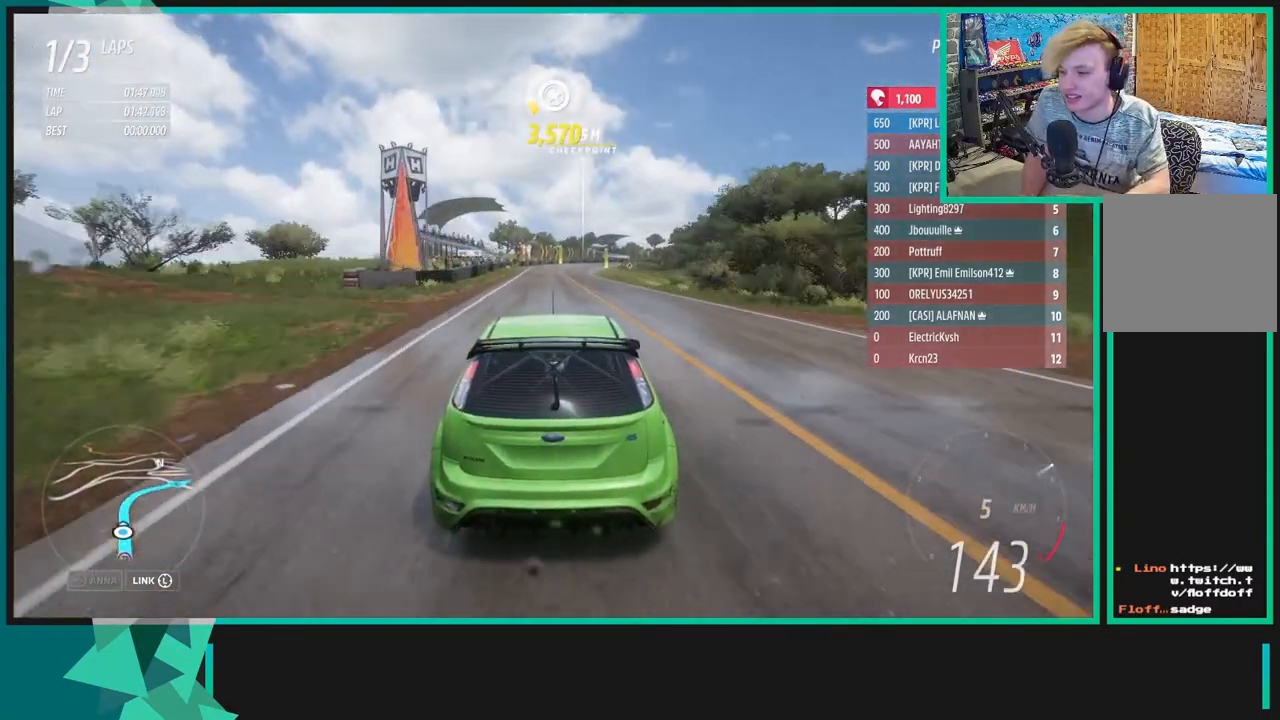
{"buttons": ["R2"], "left_stick": "center", "right_stick": "down", "events": [[100, "left_stick", "center"], [450, "right_stick", "down"]]}
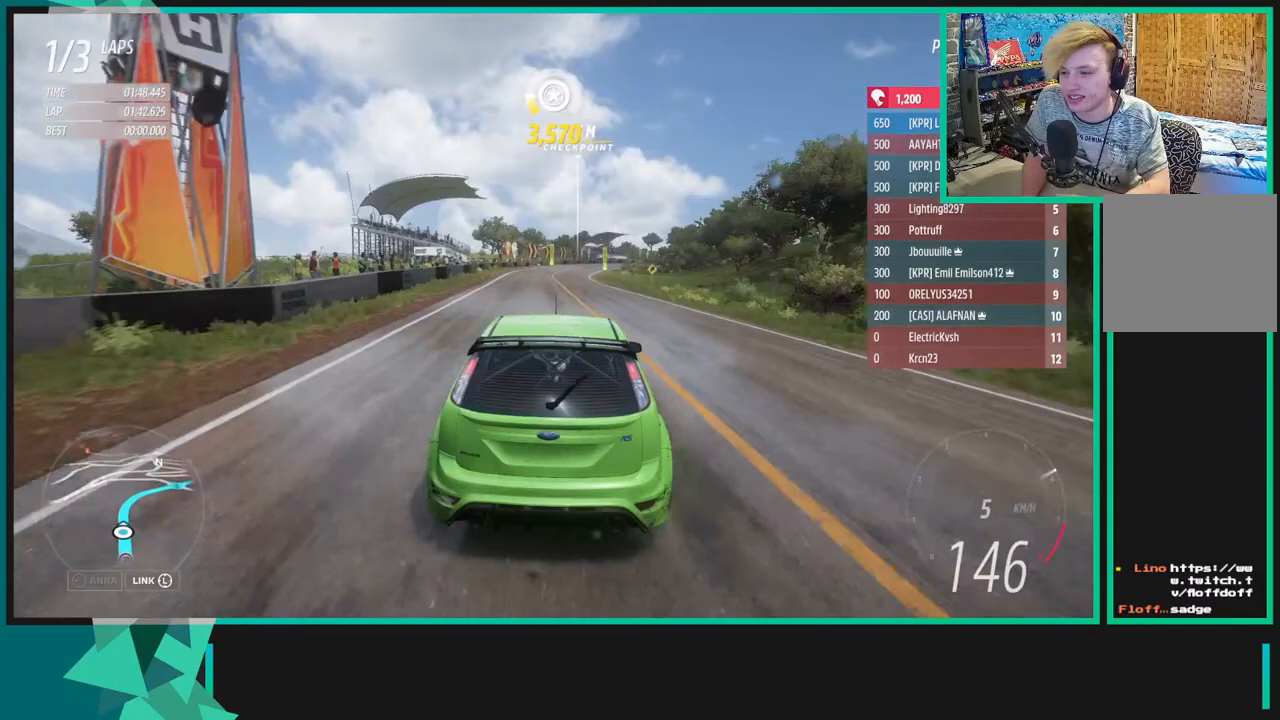
{"buttons": ["R2"], "left_stick": "center", "right_stick": "down", "events": []}
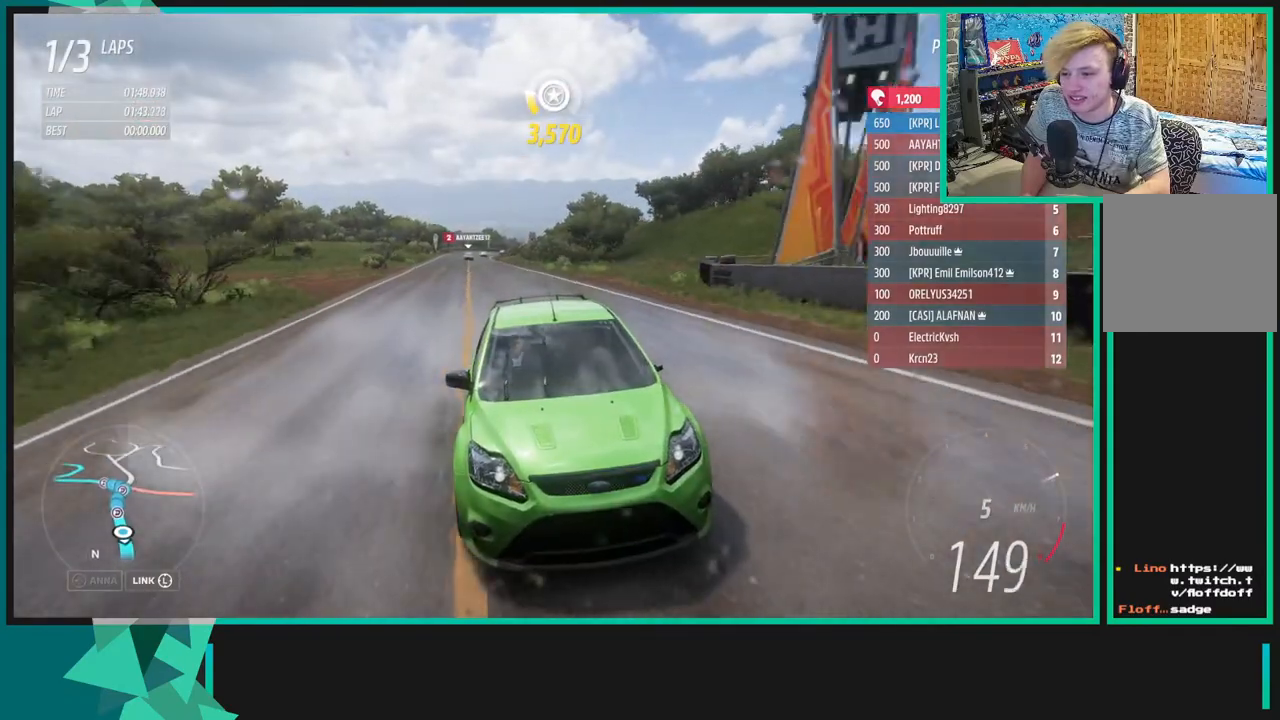
{"buttons": ["R2"], "left_stick": "up-right", "right_stick": "center", "events": [[83, "left_stick", "right"], [117, "right_stick", "center"], [350, "left_stick", "center"], [483, "left_stick", "up-right"]]}
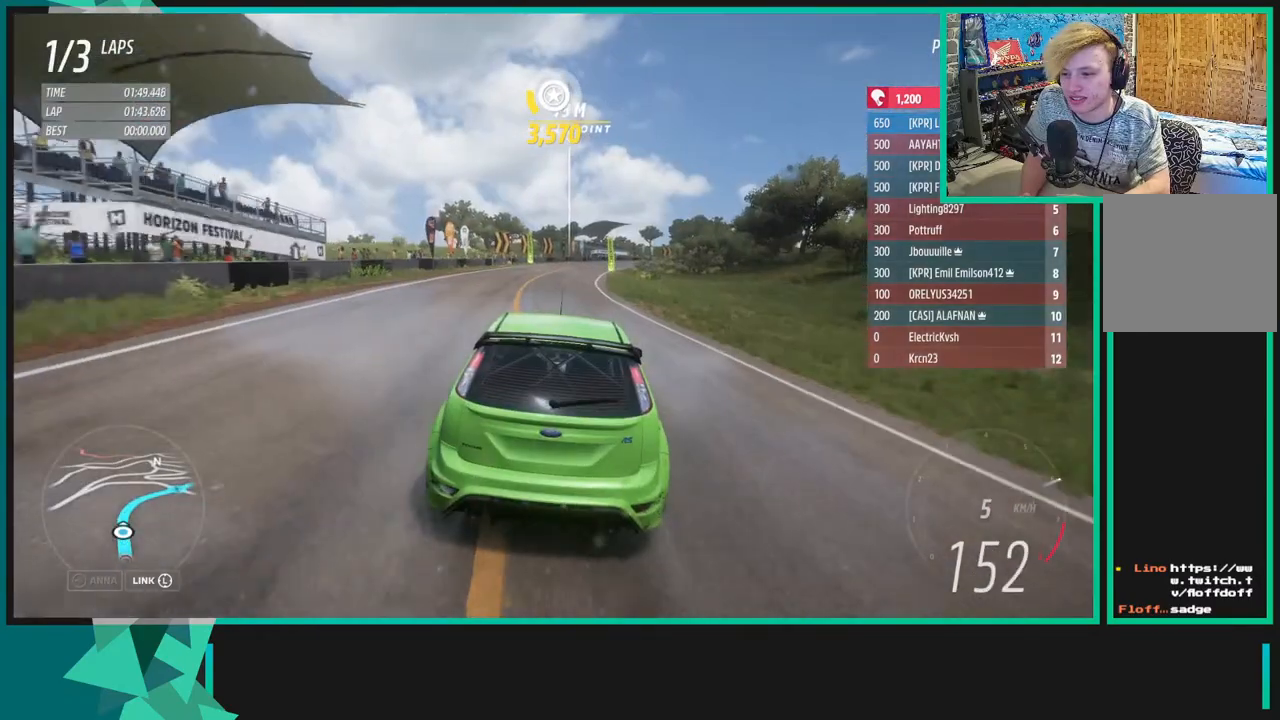
{"buttons": ["R2"], "left_stick": "center", "right_stick": "center", "events": [[117, "left_stick", "center"]]}
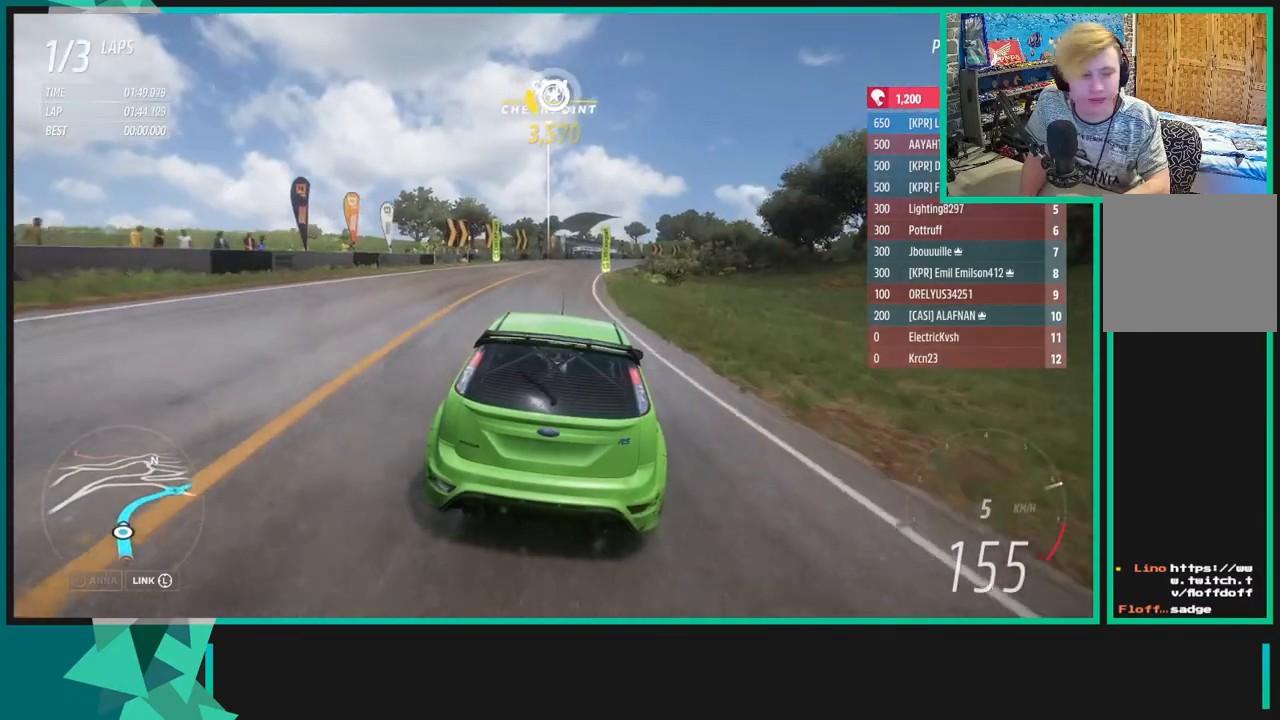
{"buttons": ["R2"], "left_stick": "right", "right_stick": "center", "events": [[50, "left_stick", "right"], [233, "left_stick", "up-right"], [417, "left_stick", "center"], [500, "left_stick", "right"]]}
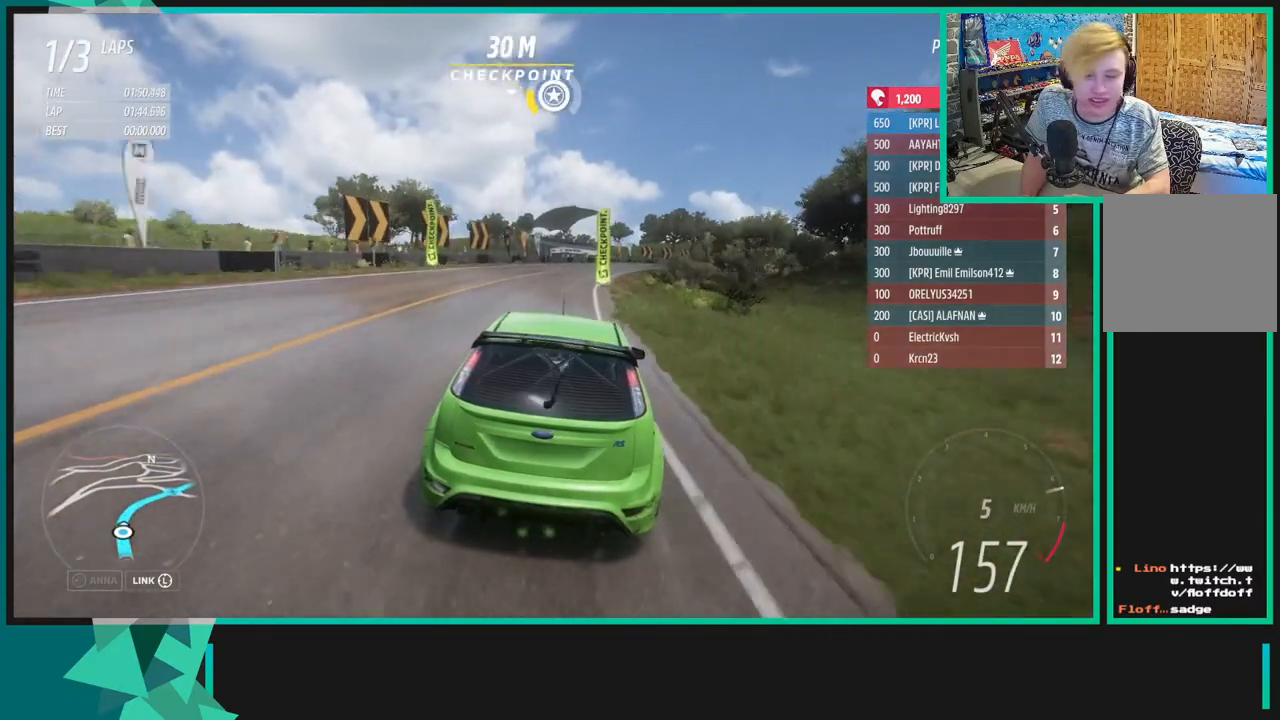
{"buttons": ["R2"], "left_stick": "up-right", "right_stick": "center", "events": [[133, "left_stick", "center"], [317, "left_stick", "right"], [367, "left_stick", "up-right"]]}
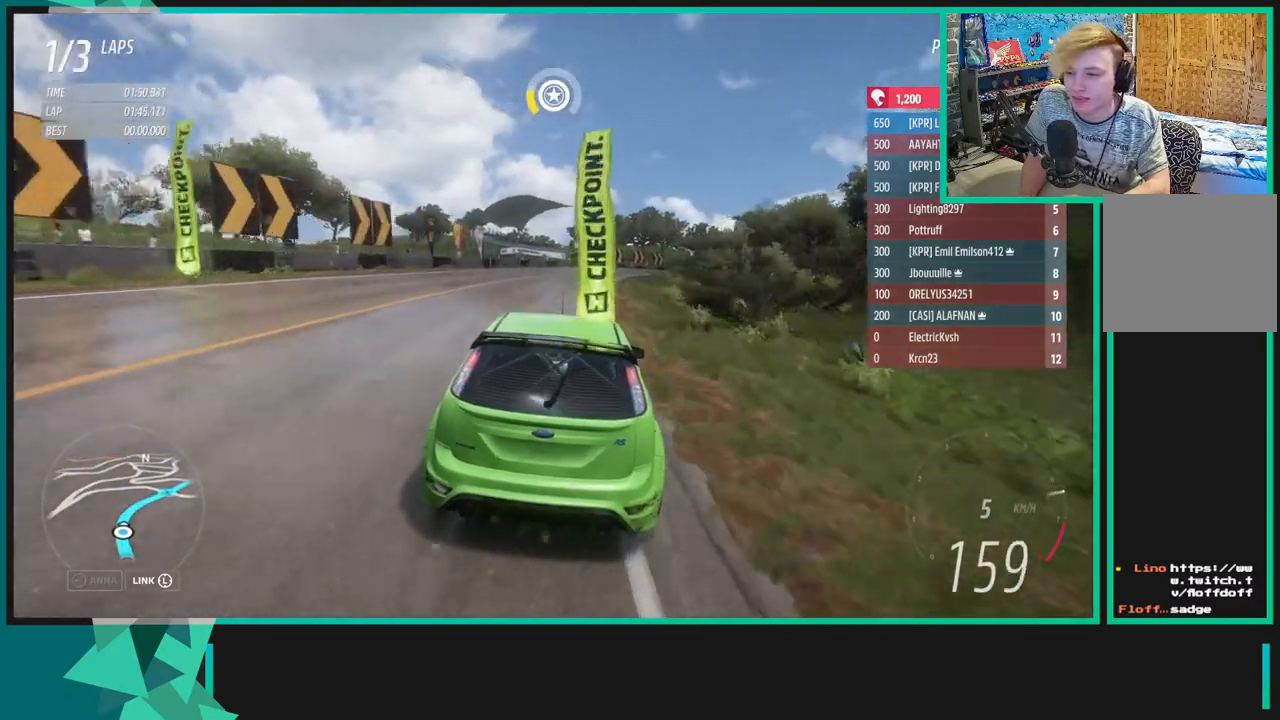
{"buttons": ["R2"], "left_stick": "center", "right_stick": "center", "events": [[450, "left_stick", "center"]]}
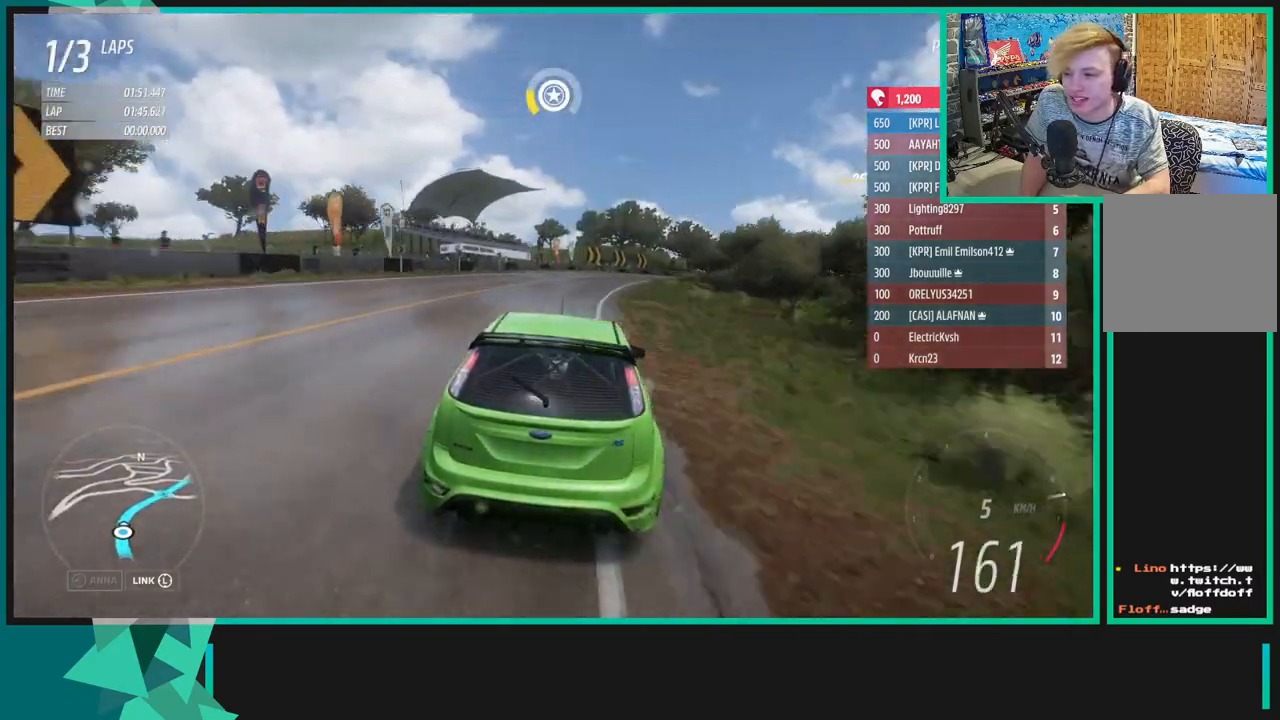
{"buttons": ["R2"], "left_stick": "up-right", "right_stick": "center", "events": [[83, "left_stick", "up-right"]]}
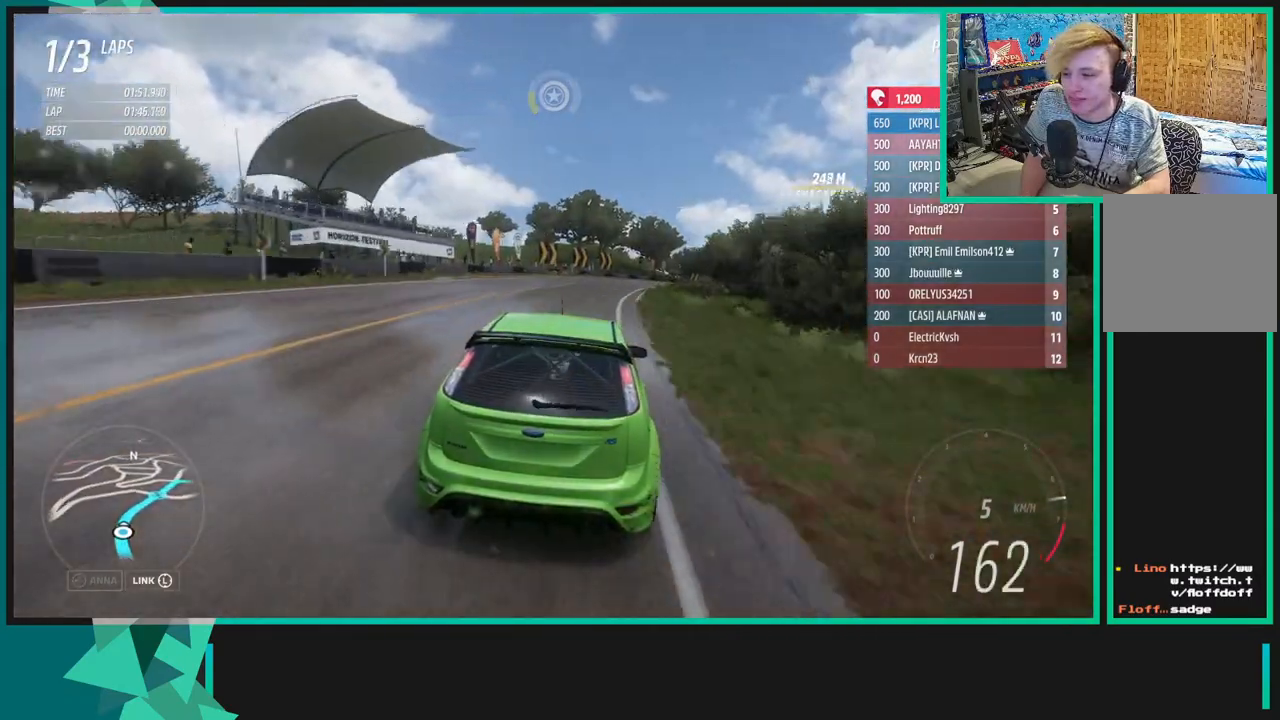
{"buttons": ["R2"], "left_stick": "up-right", "right_stick": "center", "events": []}
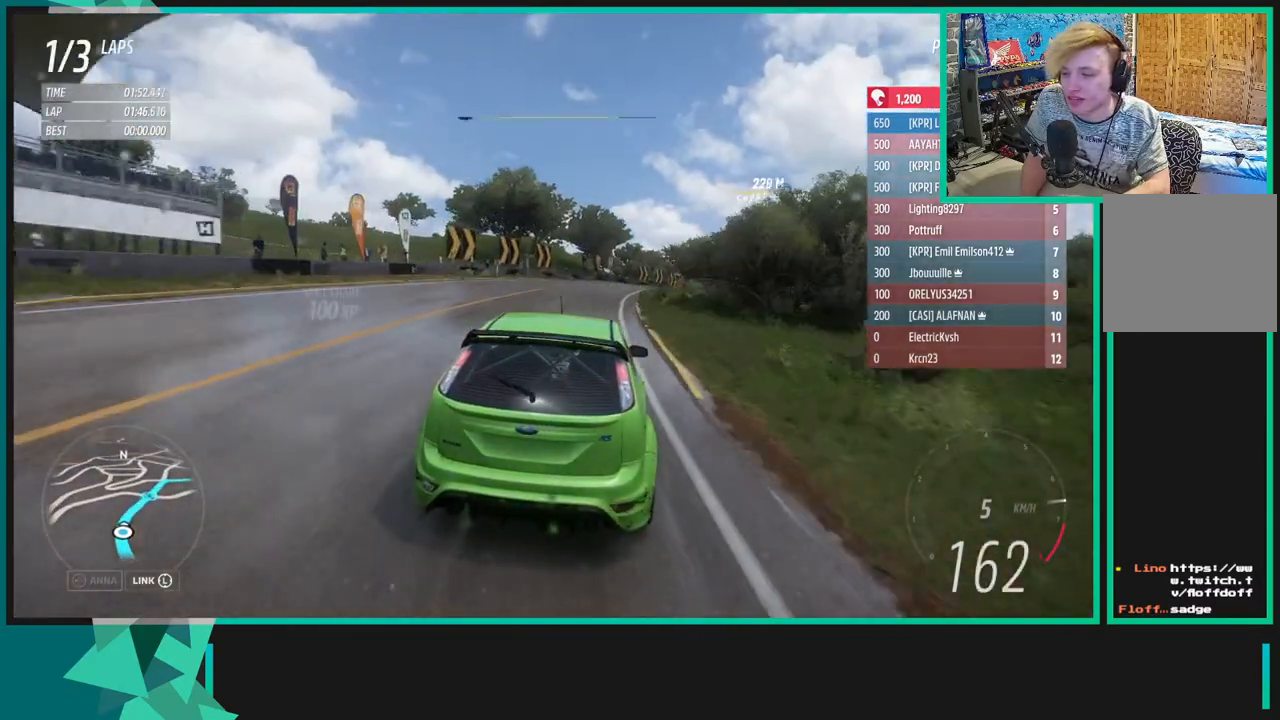
{"buttons": ["R2"], "left_stick": "up-right", "right_stick": "center", "events": []}
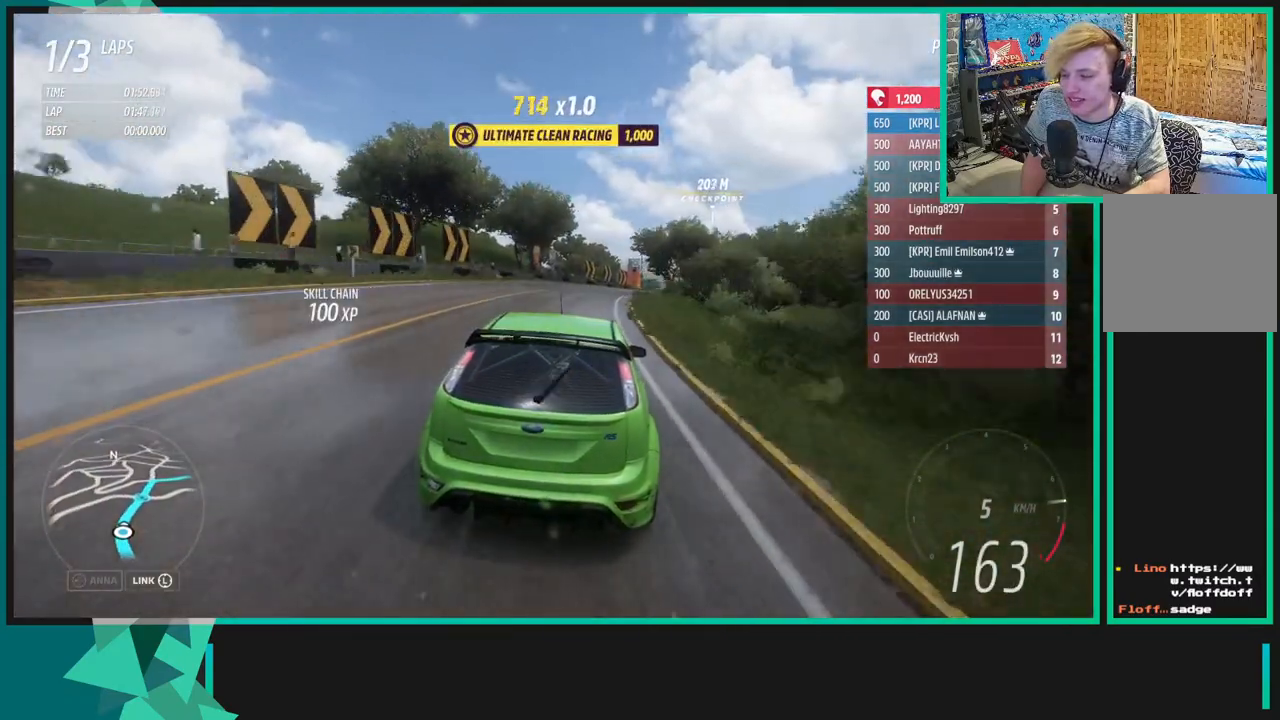
{"buttons": ["R2"], "left_stick": "up-right", "right_stick": "center", "events": []}
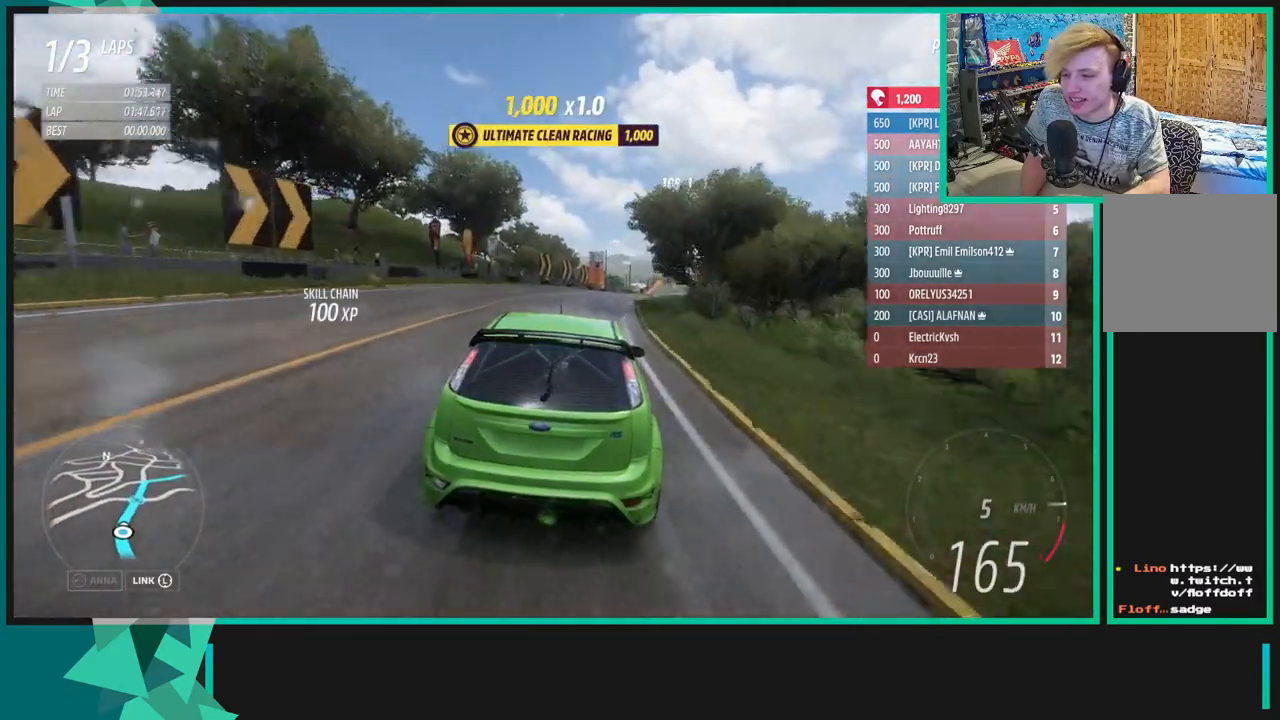
{"buttons": ["R2"], "left_stick": "up-right", "right_stick": "center", "events": [[17, "right_stick", "down"], [350, "right_stick", "center"]]}
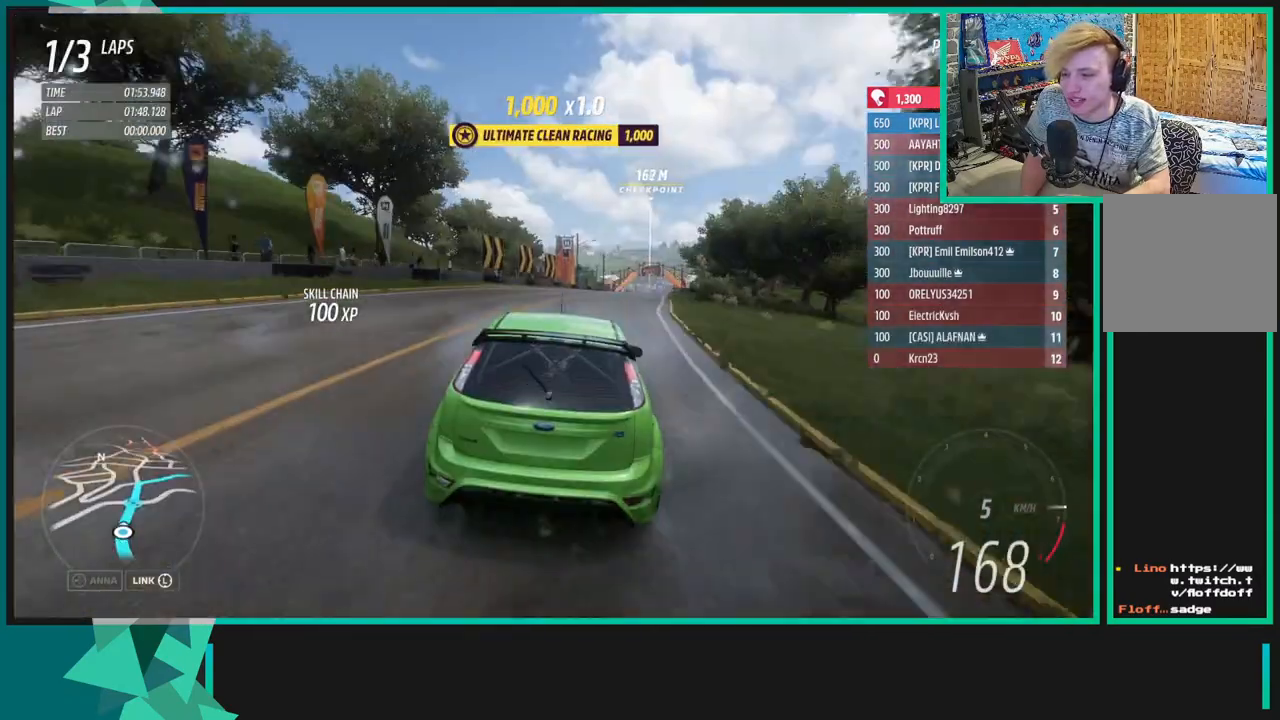
{"buttons": ["R2"], "left_stick": "up-right", "right_stick": "center", "events": []}
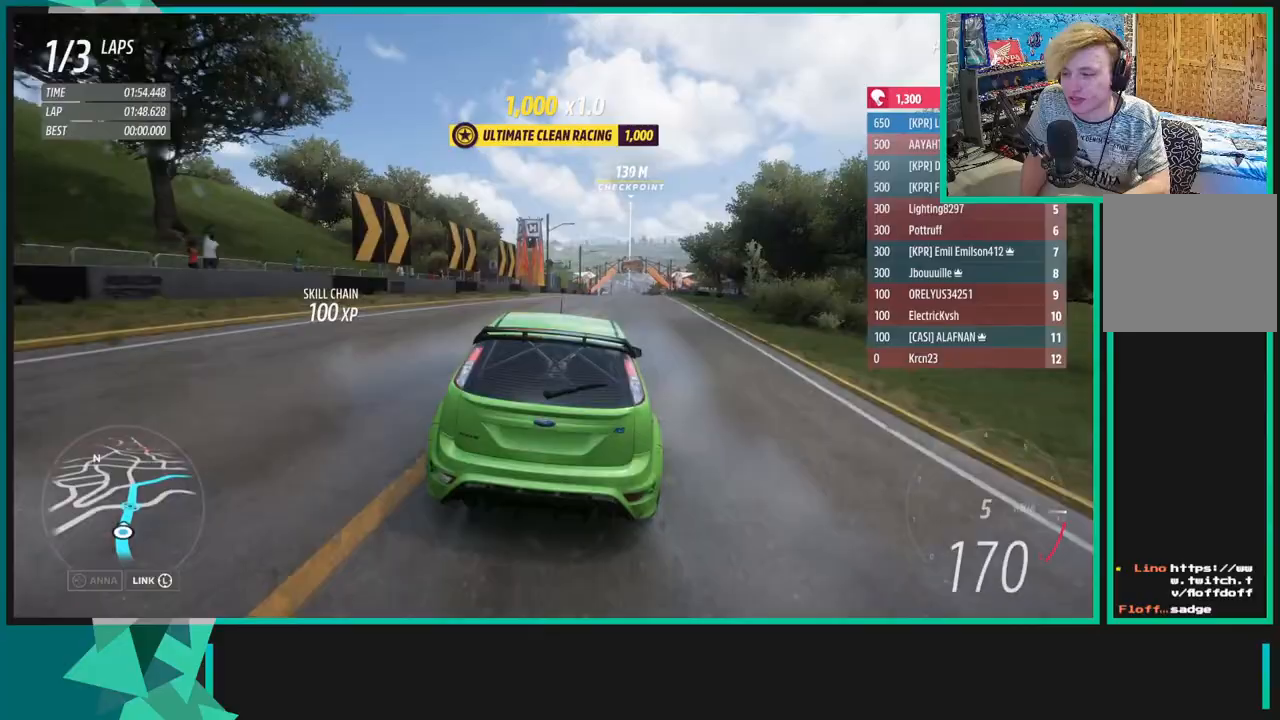
{"buttons": ["R2"], "left_stick": "up-right", "right_stick": "center", "events": []}
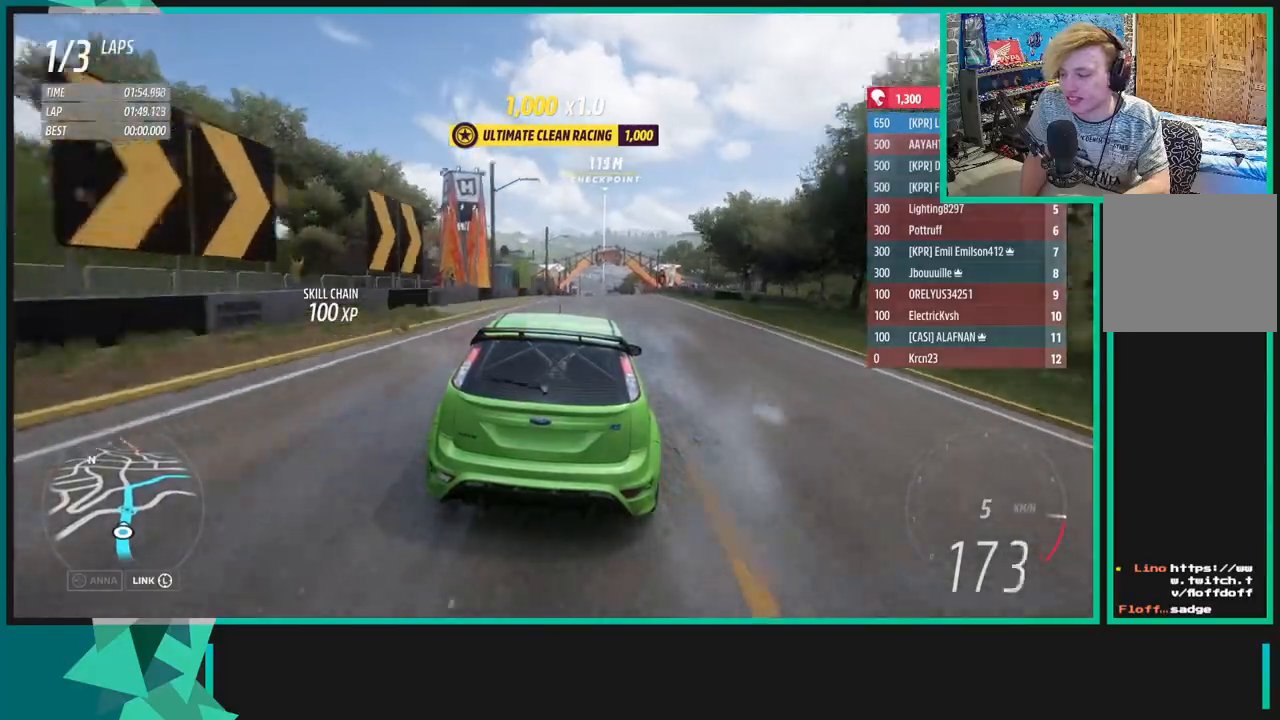
{"buttons": ["R2"], "left_stick": "center", "right_stick": "center", "events": [[67, "left_stick", "center"]]}